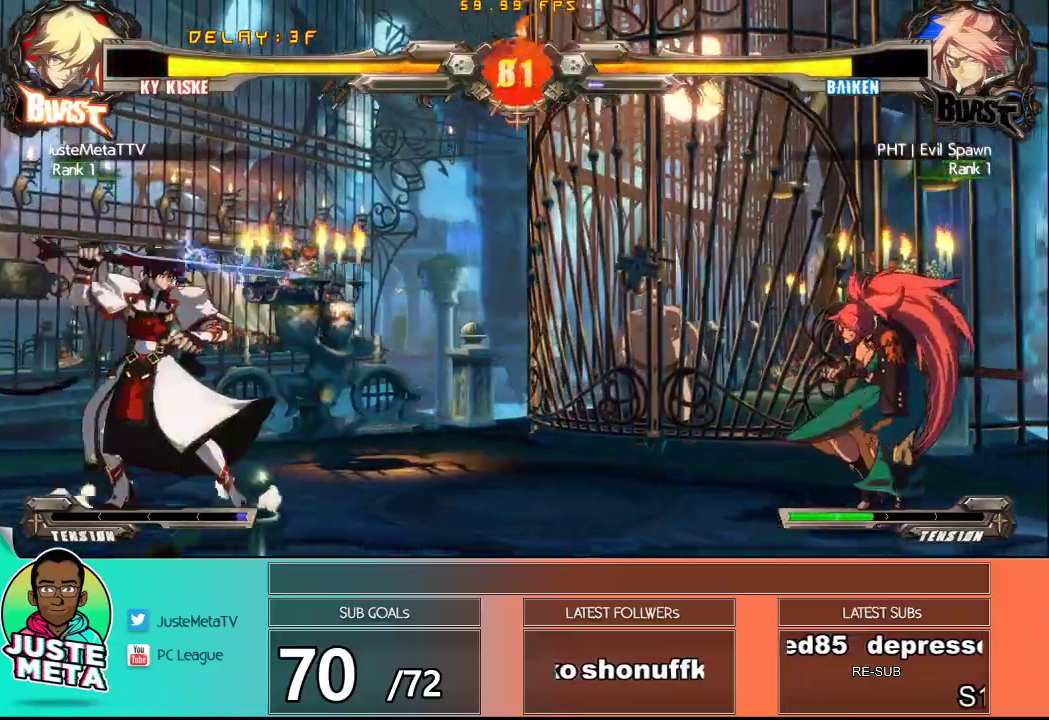
Gameplay with a controller (arcade stick); each line is a JSON object with the inputs held at the frame after it (dt_ms = milliseconds from this image to that frame). "events" lists button and stick changes between this image and that frame as [ms after this image, input, new state], when the widget could be followed in between. Not read: L3 R3.
{"dt_ms": 500, "buttons": [], "left_stick": "center", "events": [[50, "left_stick", "down"], [133, "left_stick", "right"], [217, "TRIANGLE", "down"], [267, "left_stick", "center"], [283, "TRIANGLE", "up"]]}
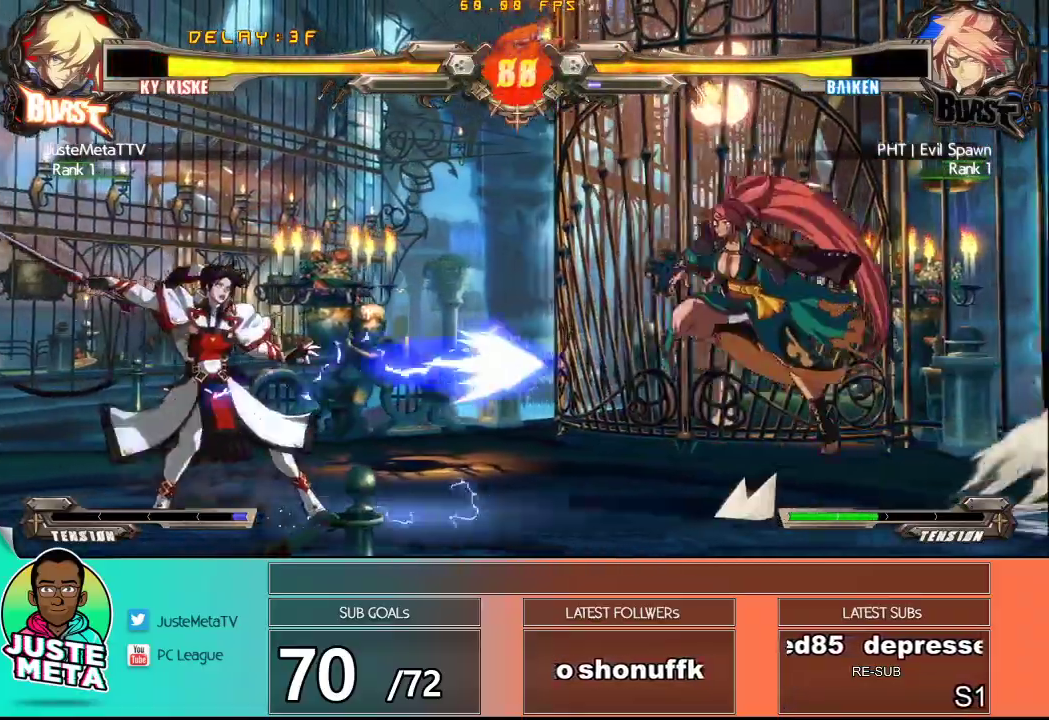
{"dt_ms": 1000, "buttons": ["CROSS", "SQUARE"], "left_stick": "down"}
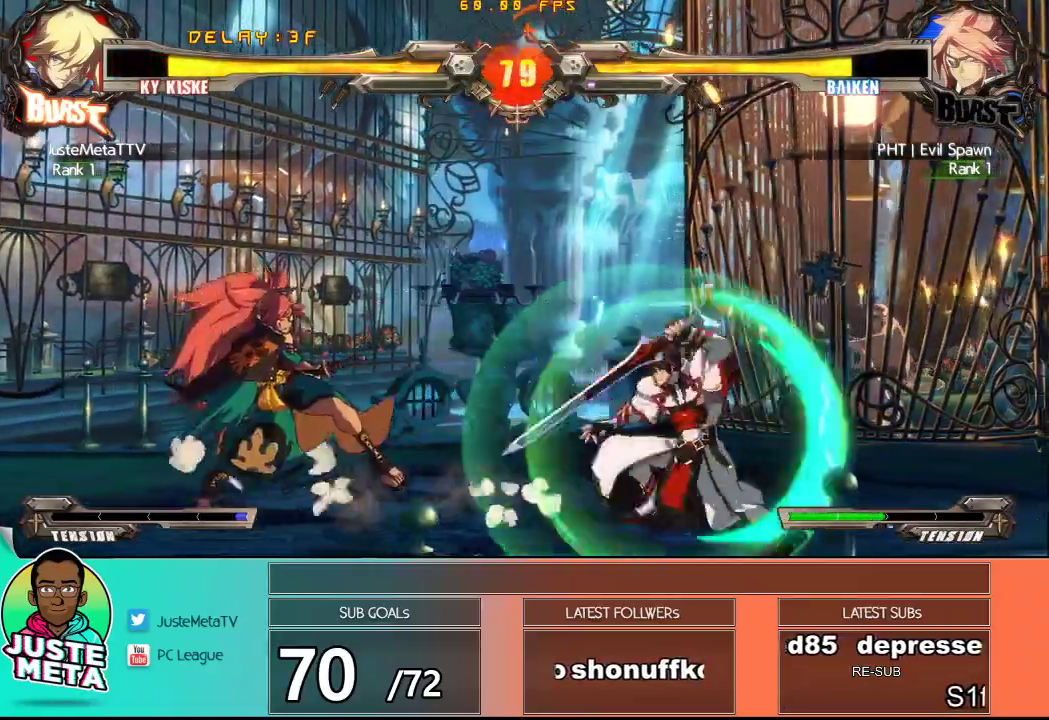
{"dt_ms": 500, "buttons": ["TRIANGLE"], "left_stick": "left", "events": [[133, "CROSS", "up"], [133, "SQUARE", "up"], [200, "left_stick", "center"], [250, "left_stick", "left"], [433, "TRIANGLE", "down"]]}
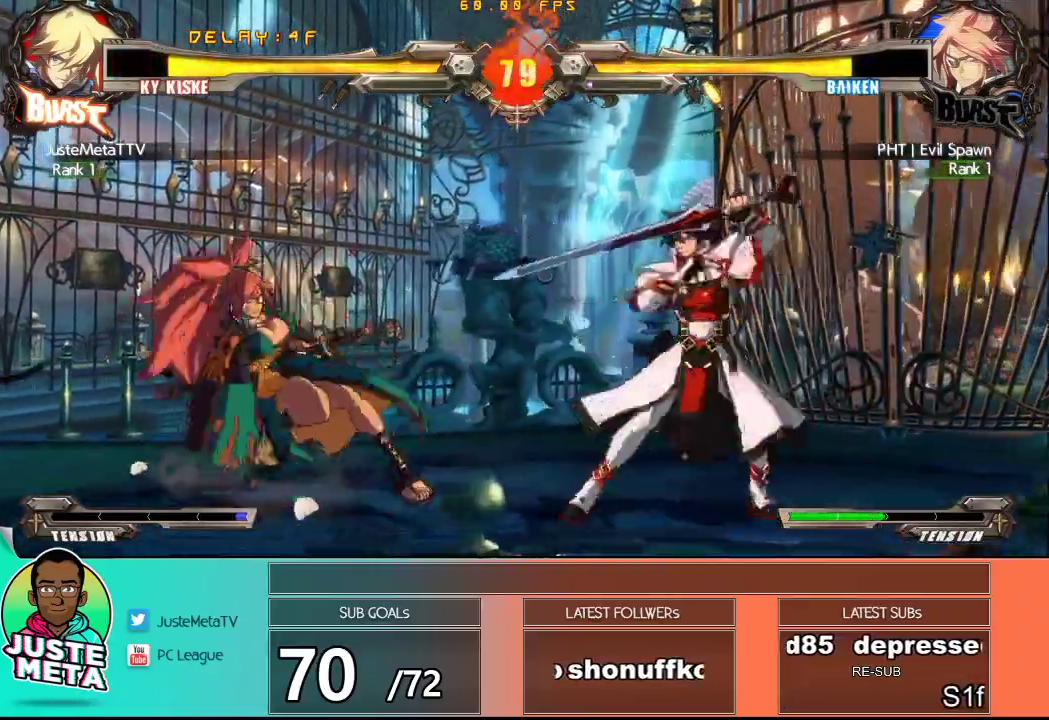
{"dt_ms": 500, "buttons": [], "left_stick": "center", "events": [[67, "TRIANGLE", "up"], [133, "left_stick", "down"], [200, "TRIANGLE", "down"], [233, "left_stick", "left"], [300, "TRIANGLE", "up"], [300, "left_stick", "center"]]}
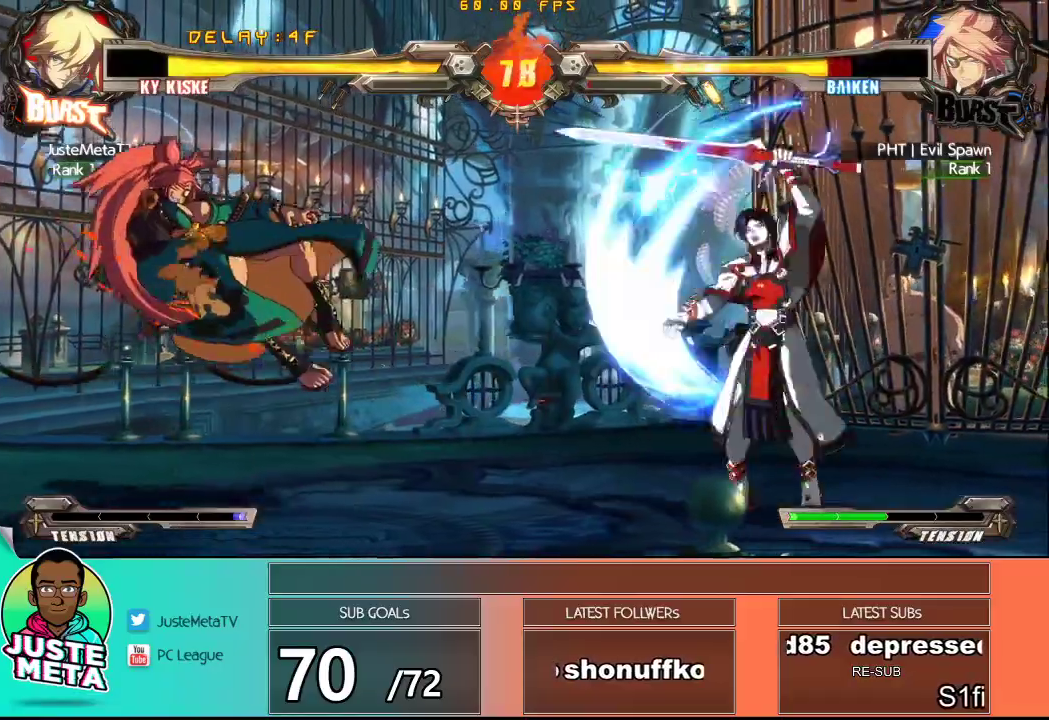
{"dt_ms": 500, "buttons": [], "left_stick": "center", "events": [[117, "left_stick", "left"], [167, "left_stick", "center"], [233, "left_stick", "left"], [300, "left_stick", "center"]]}
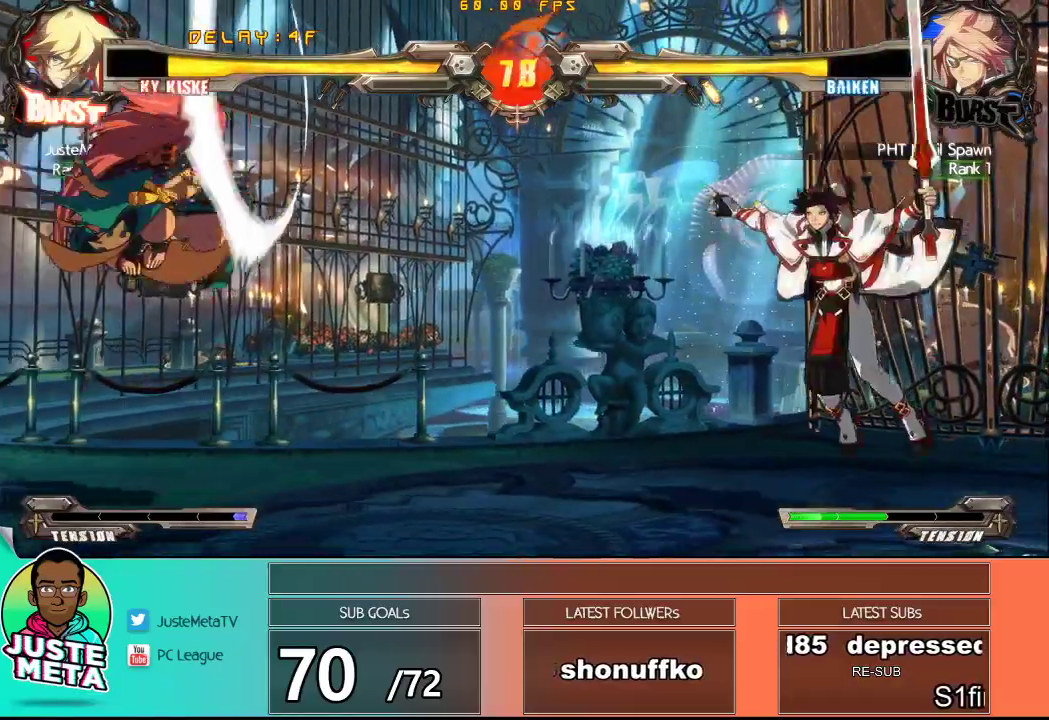
{"dt_ms": 500, "buttons": [], "left_stick": "left", "events": [[217, "left_stick", "left"], [267, "left_stick", "center"], [350, "left_stick", "left"], [417, "left_stick", "center"], [500, "left_stick", "left"]]}
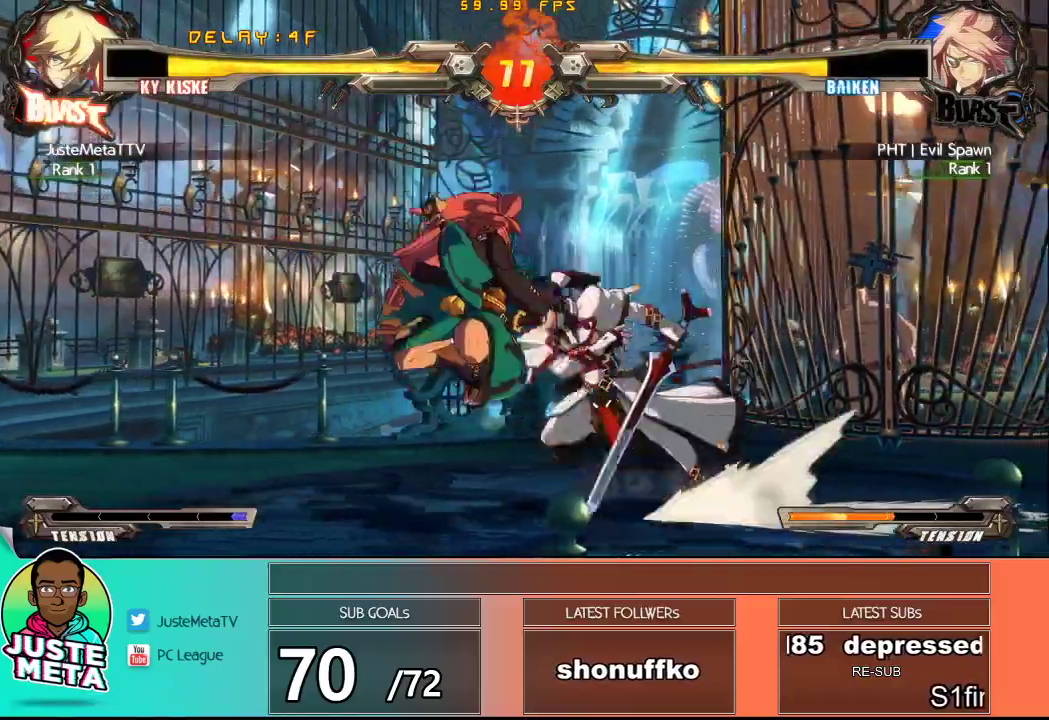
{"dt_ms": 500, "buttons": [], "left_stick": "left", "events": [[33, "CROSS", "down"], [50, "left_stick", "center"], [167, "CROSS", "up"], [217, "TRIANGLE", "down"], [350, "TRIANGLE", "up"], [433, "left_stick", "left"]]}
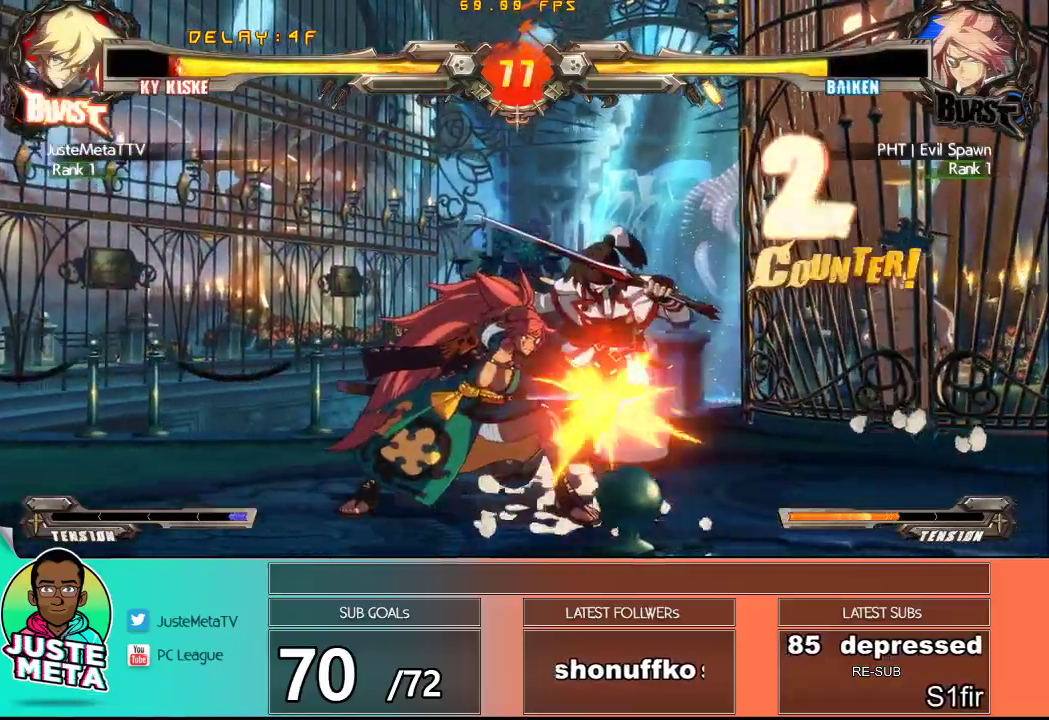
{"dt_ms": 500, "buttons": ["CROSS", "SQUARE"], "left_stick": "down-right", "events": [[50, "CROSS", "down"], [100, "left_stick", "center"], [150, "CROSS", "up"], [150, "left_stick", "down-right"], [367, "CROSS", "down"], [367, "SQUARE", "down"]]}
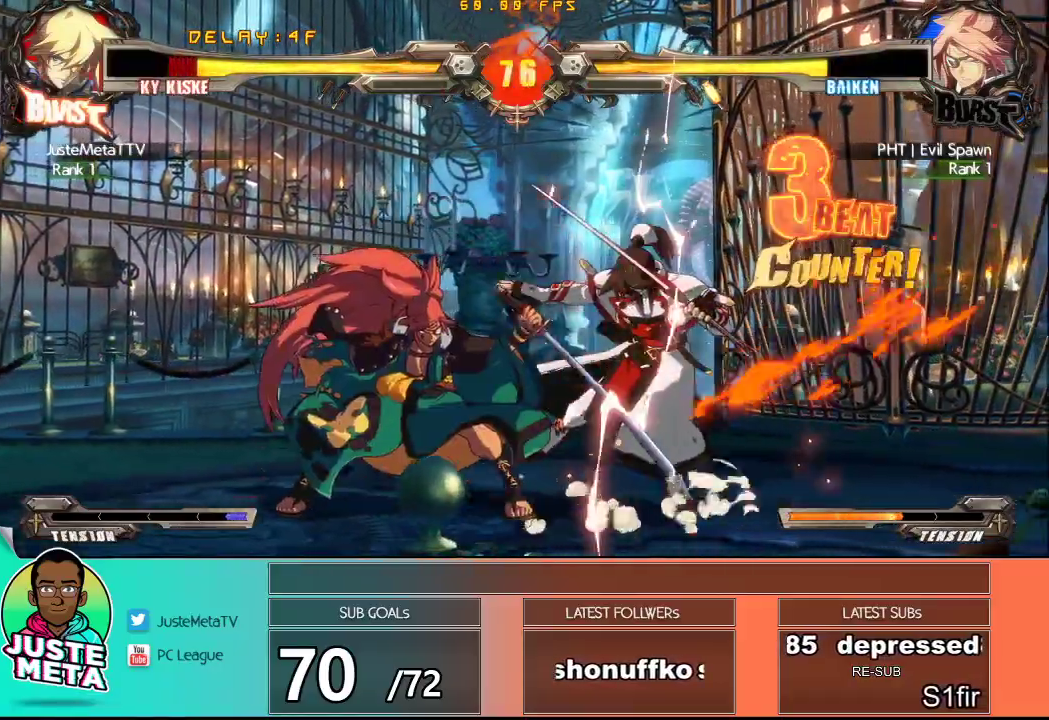
{"dt_ms": 500, "buttons": ["CROSS", "SQUARE"], "left_stick": "down-right", "events": []}
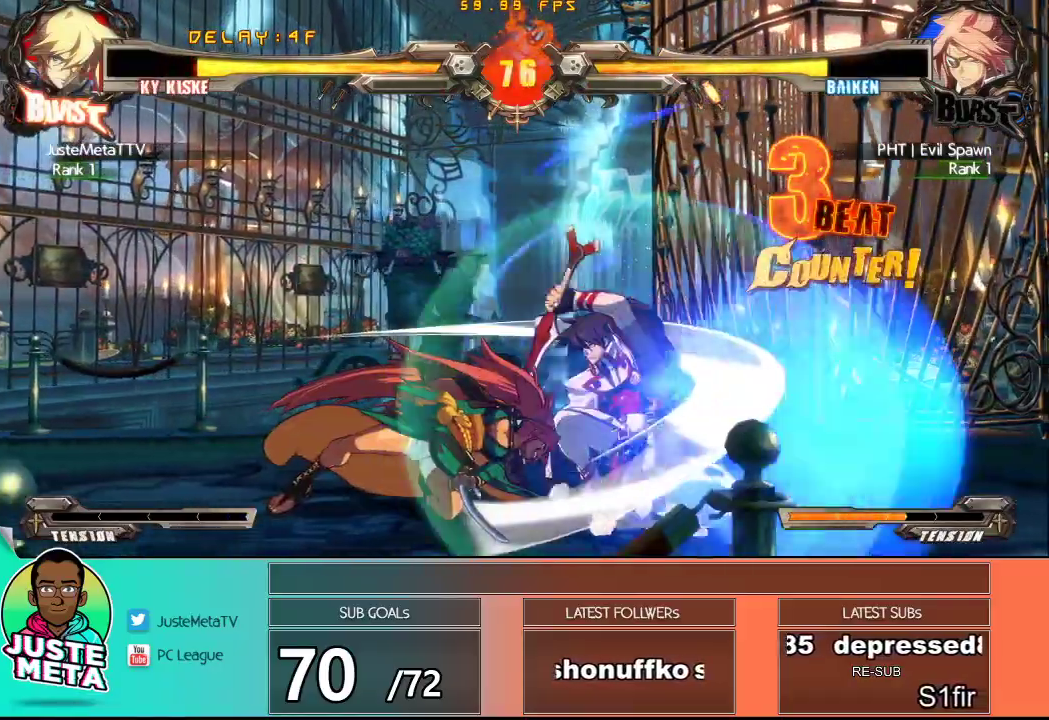
{"dt_ms": 500, "buttons": [], "left_stick": "left", "events": [[217, "CROSS", "up"], [217, "SQUARE", "up"], [267, "left_stick", "left"], [367, "CROSS", "down"], [467, "CROSS", "up"]]}
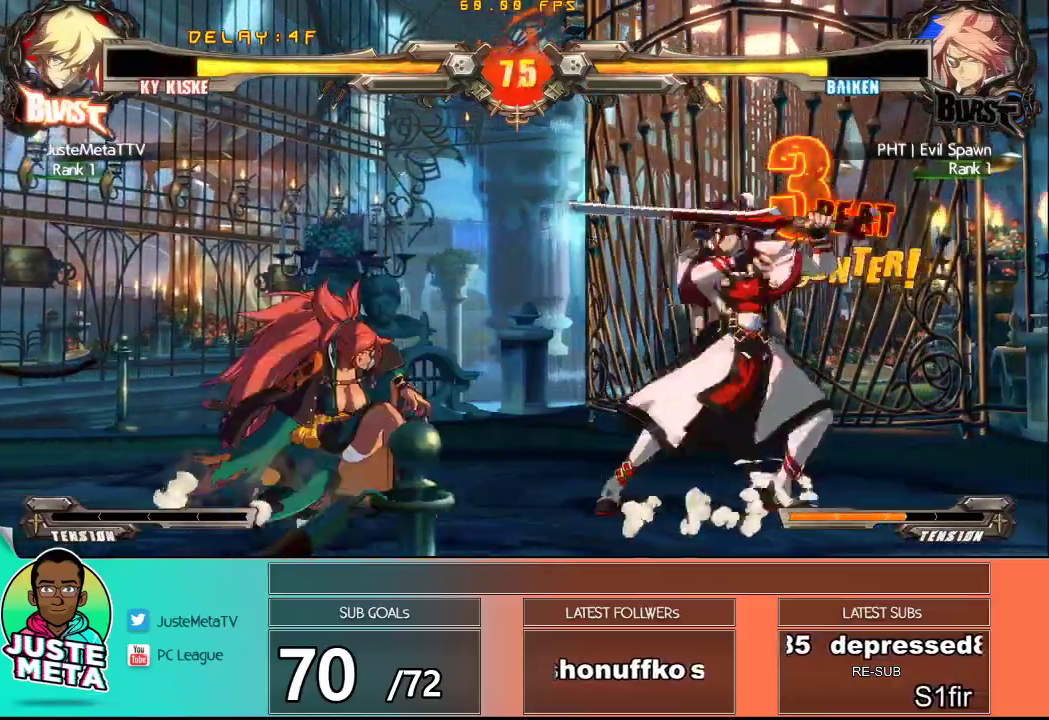
{"dt_ms": 500, "buttons": [], "left_stick": "center", "events": [[17, "TRIANGLE", "down"], [100, "left_stick", "center"], [133, "TRIANGLE", "up"], [183, "left_stick", "down"], [300, "TRIANGLE", "down"], [333, "left_stick", "center"], [400, "TRIANGLE", "up"]]}
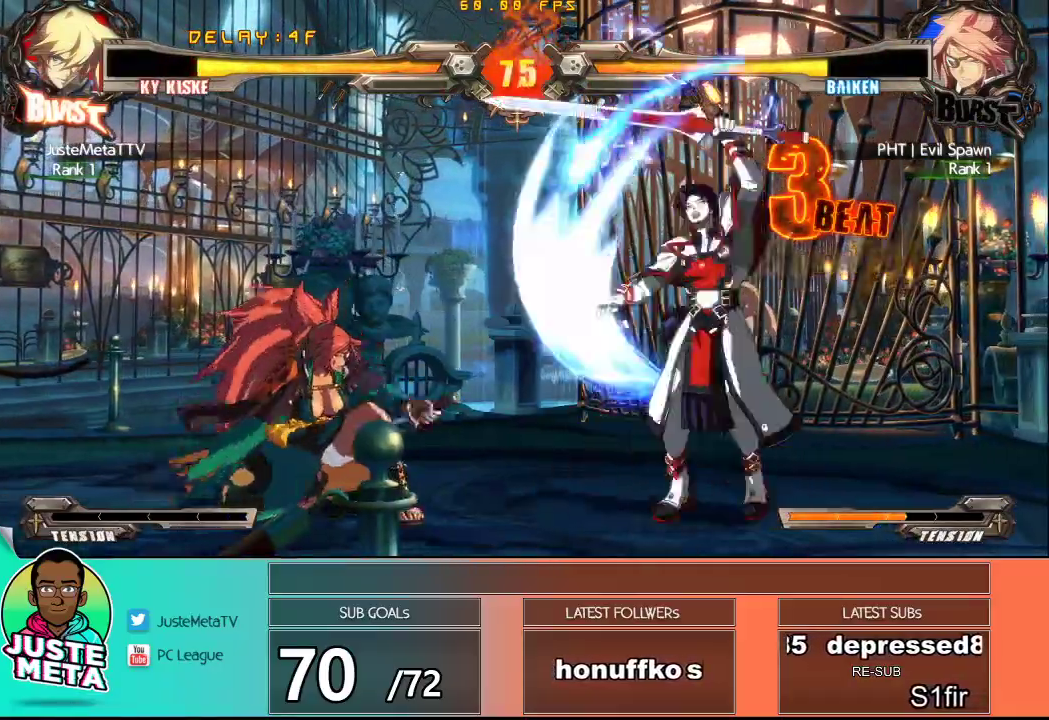
{"dt_ms": 500, "buttons": [], "left_stick": "down-right", "events": [[450, "left_stick", "right"], [500, "left_stick", "down-right"]]}
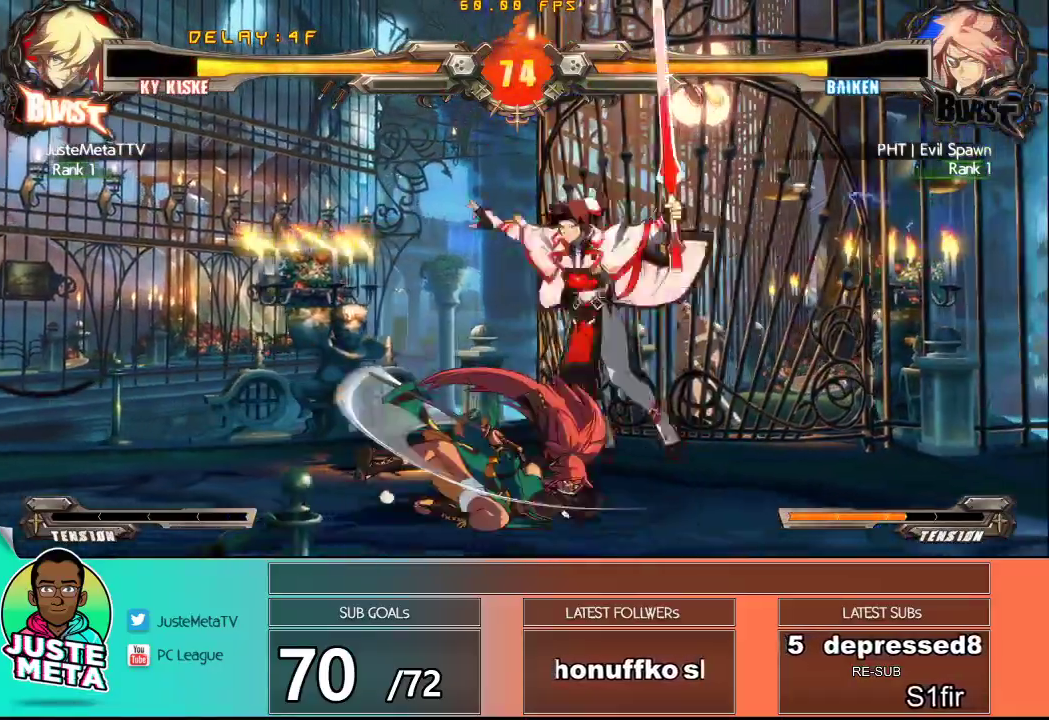
{"dt_ms": 1000, "buttons": ["SQUARE"], "left_stick": "down-right"}
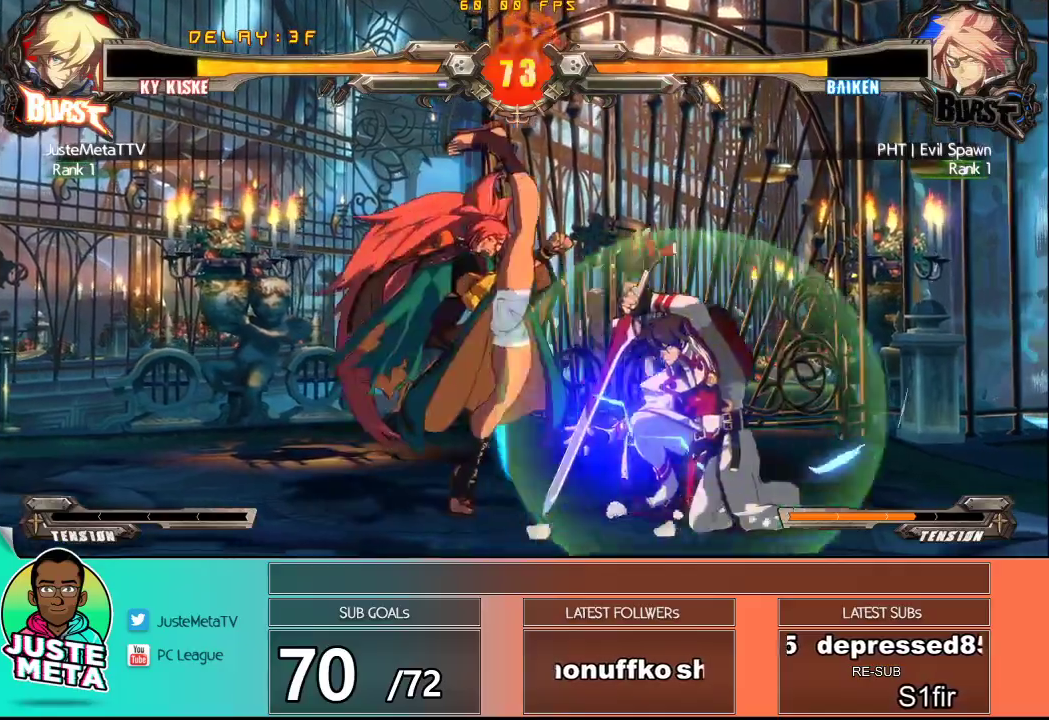
{"dt_ms": 500, "buttons": ["TRIANGLE"], "left_stick": "center", "events": [[17, "SQUARE", "up"], [17, "left_stick", "center"], [283, "SQUARE", "down"], [417, "SQUARE", "up"], [417, "TRIANGLE", "down"]]}
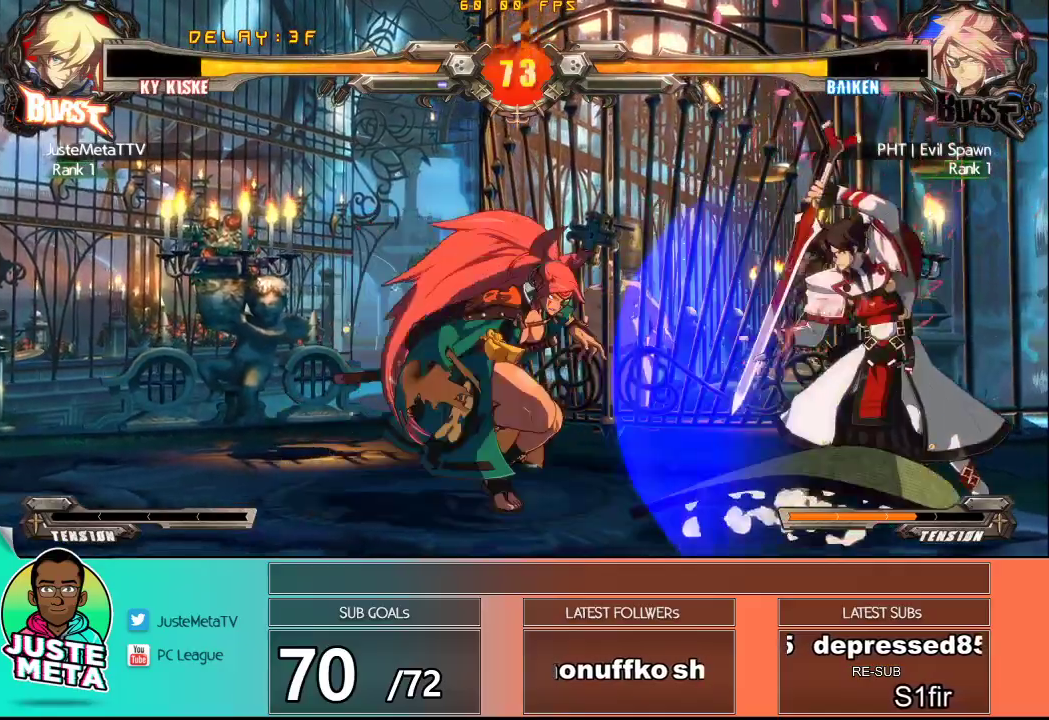
{"dt_ms": 500, "buttons": ["SQUARE"], "left_stick": "center", "events": [[33, "TRIANGLE", "up"], [250, "left_stick", "left"], [433, "SQUARE", "down"], [467, "left_stick", "center"]]}